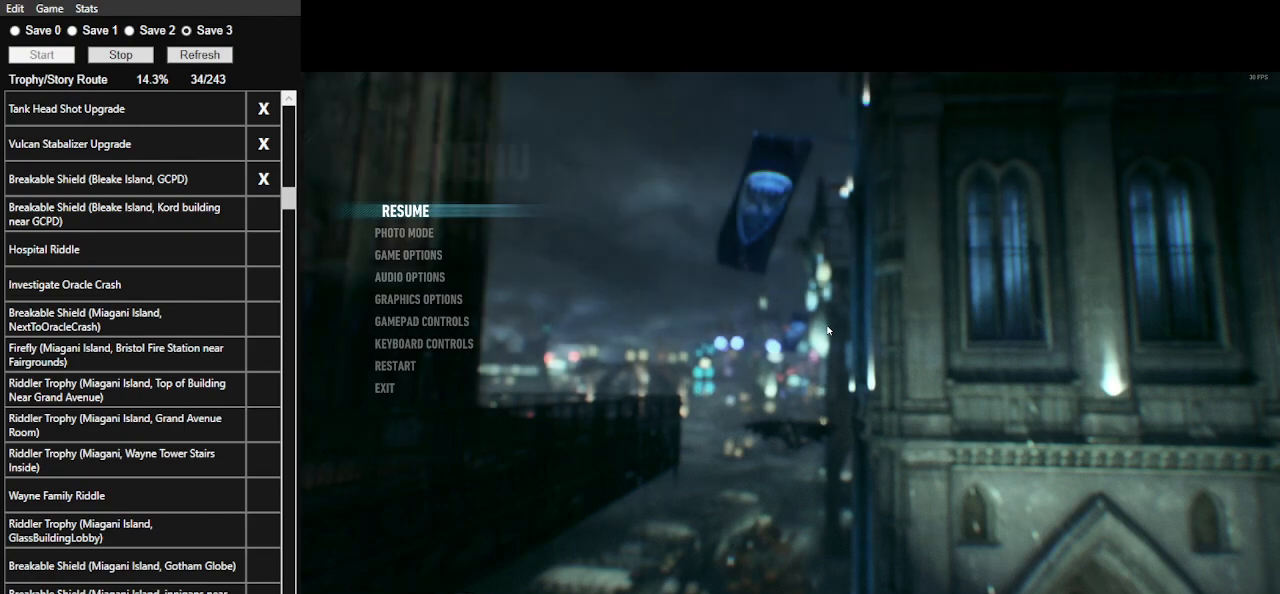
Gameplay with keyboard and mouse; each line is a JSON object with the keys and mouse buttons held at the frame after it. "events" lists presses ("down") and releases ("up") of ".", "/", "0", "1", "2", "3", "4", "5", "6", "7", "8", "9", "a", "alt_l", "alt_r", "b", "backslash", "backspace", "c", "caps_lock", "comma", "ctrl_l", "ctrl_r", "d", "e", "equals", "f", "g", "h", "i", "j", "k", "l", "lbracket", "m", "minus", "n", "o", "p", "q", "quote", "r", "rbracket", "return", "s", "semicolon", "shift_l", "shift_r", "space", "super_l", "super_r", "t", "tab", "tilde", "u", "v", "w", "x", "y", "z", "mouse_left", "mouse_wheel" and "mouse_right" between this image and that frame as [ms after this image, input, new state], when the widget could be followed in between. "mouse_left", "mouse_wheel", "mouse_right" = the "left", "wheel", "right" buttons of the "mouse" list. No other keys are recorded. "wheel" means that the mouse wheel is clicked or scrolled. Not read: mouse_move.
{"keys": ["space"], "mouse": [], "events": []}
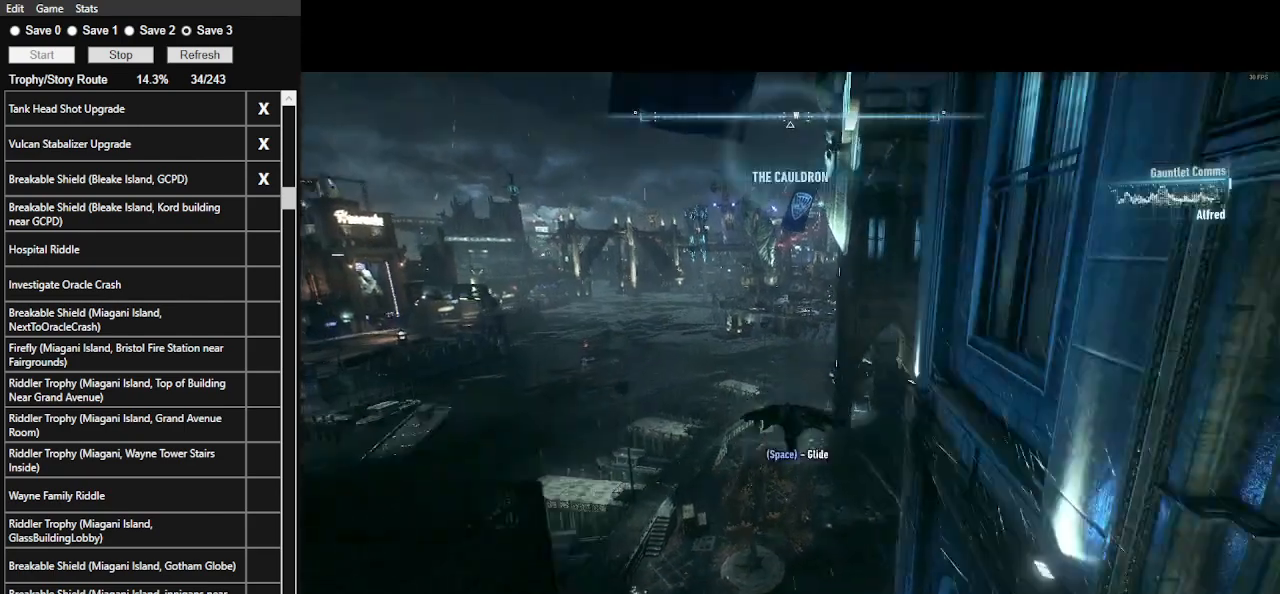
{"keys": ["space"], "mouse": [], "events": []}
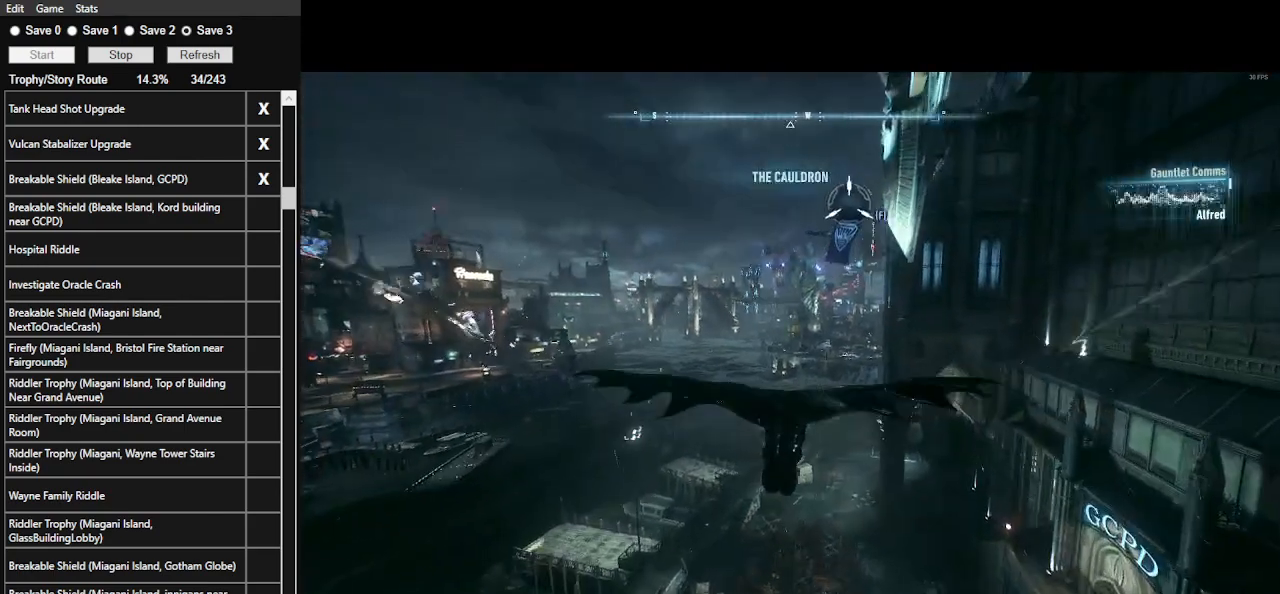
{"keys": ["space"], "mouse": [], "events": [[200, "f", "down"], [300, "f", "up"]]}
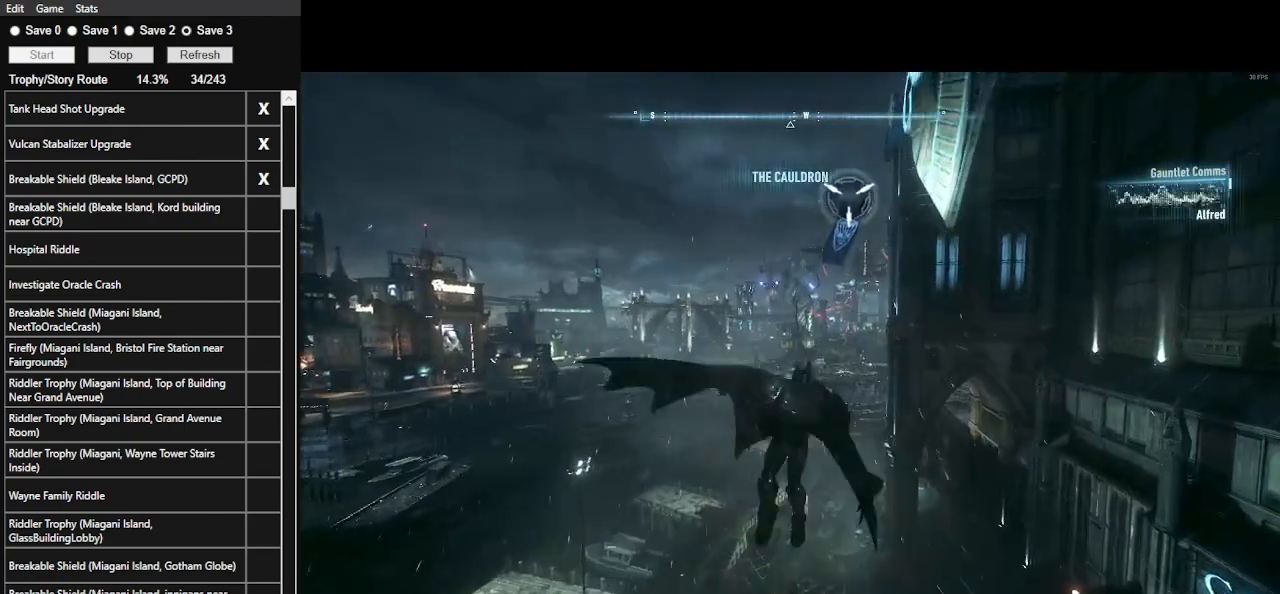
{"keys": ["space"], "mouse": [], "events": []}
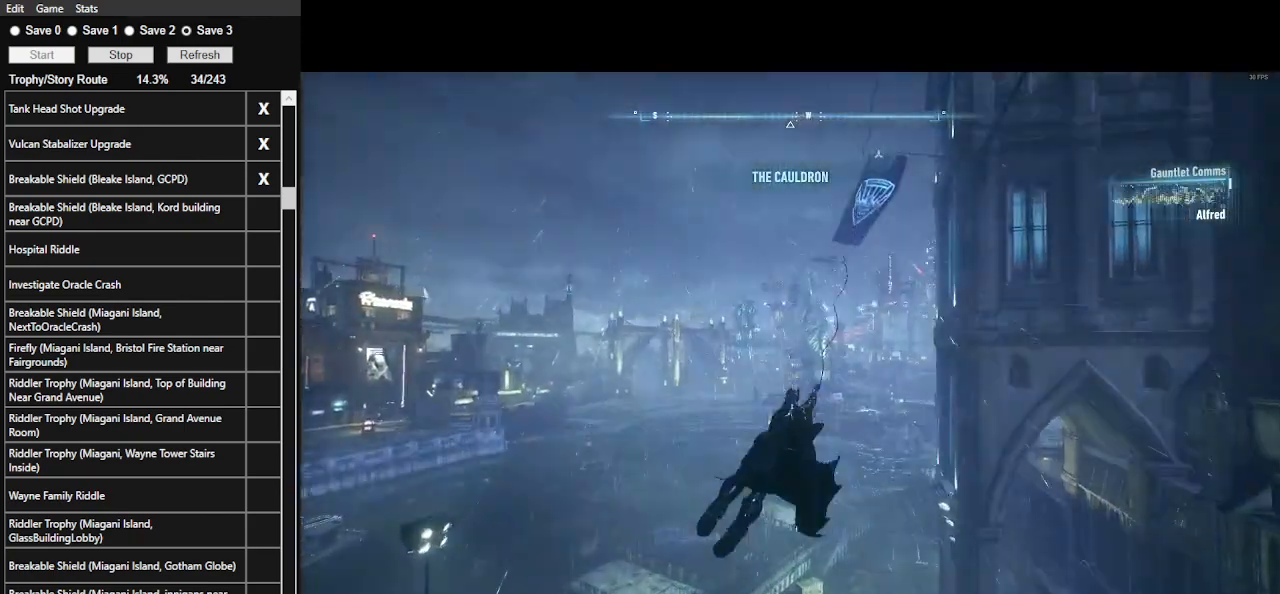
{"keys": ["space"], "mouse": [], "events": []}
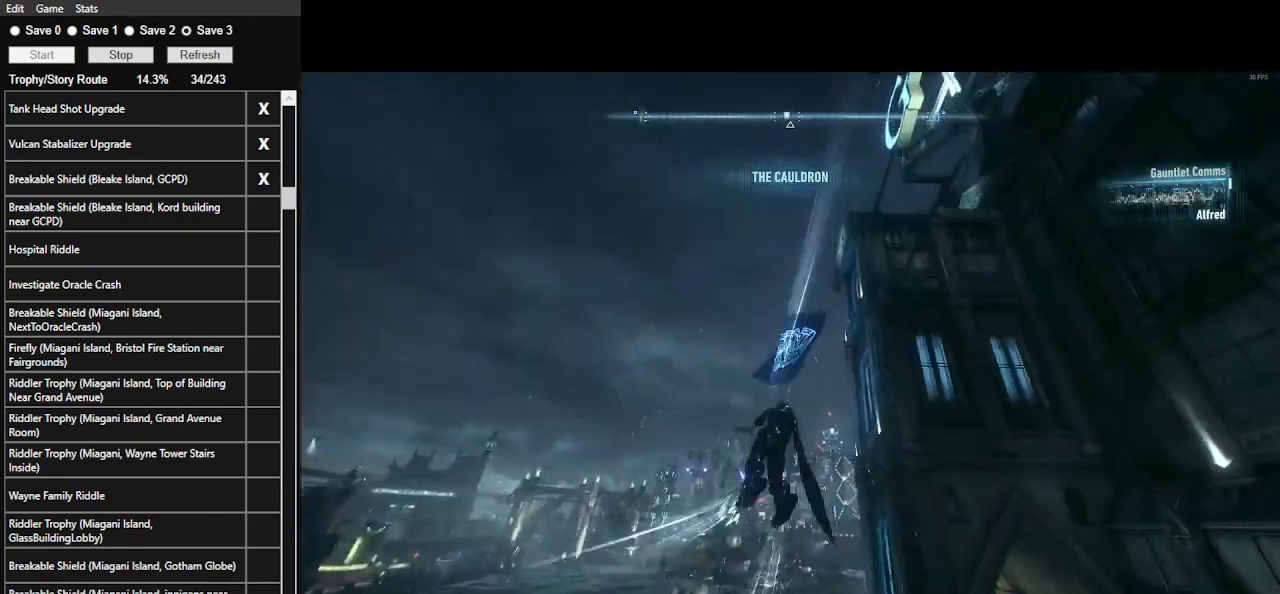
{"keys": ["space"], "mouse": ["wheel"], "events": [[500, "mouse_wheel", "down"]]}
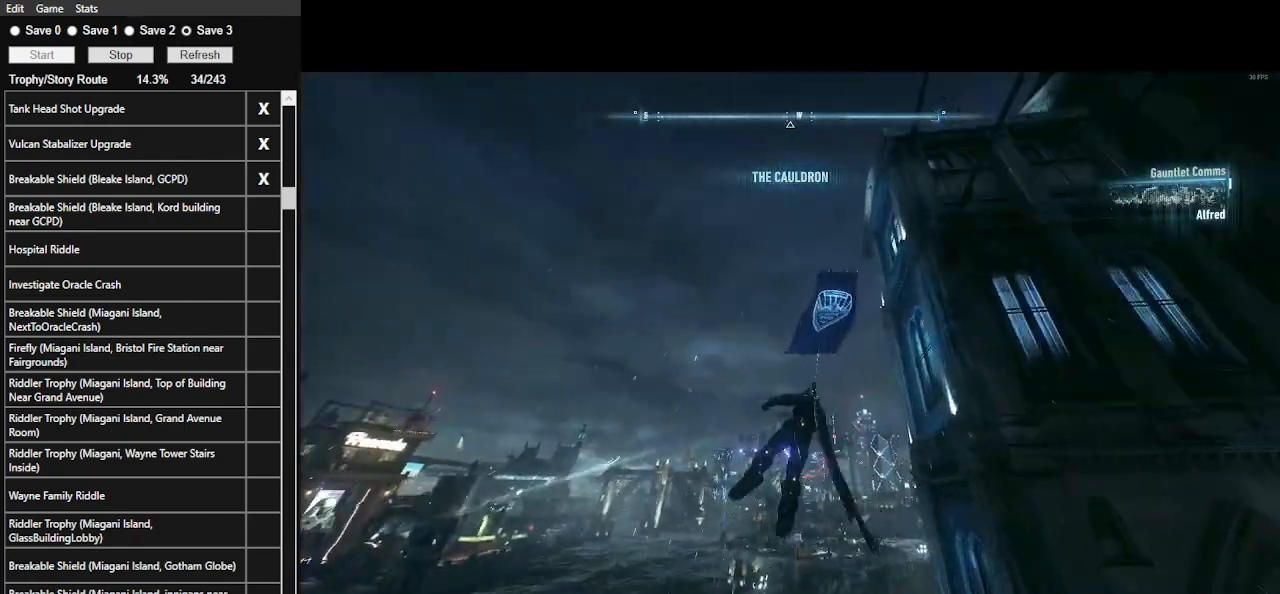
{"keys": ["space"], "mouse": [], "events": [[133, "mouse_wheel", "up"]]}
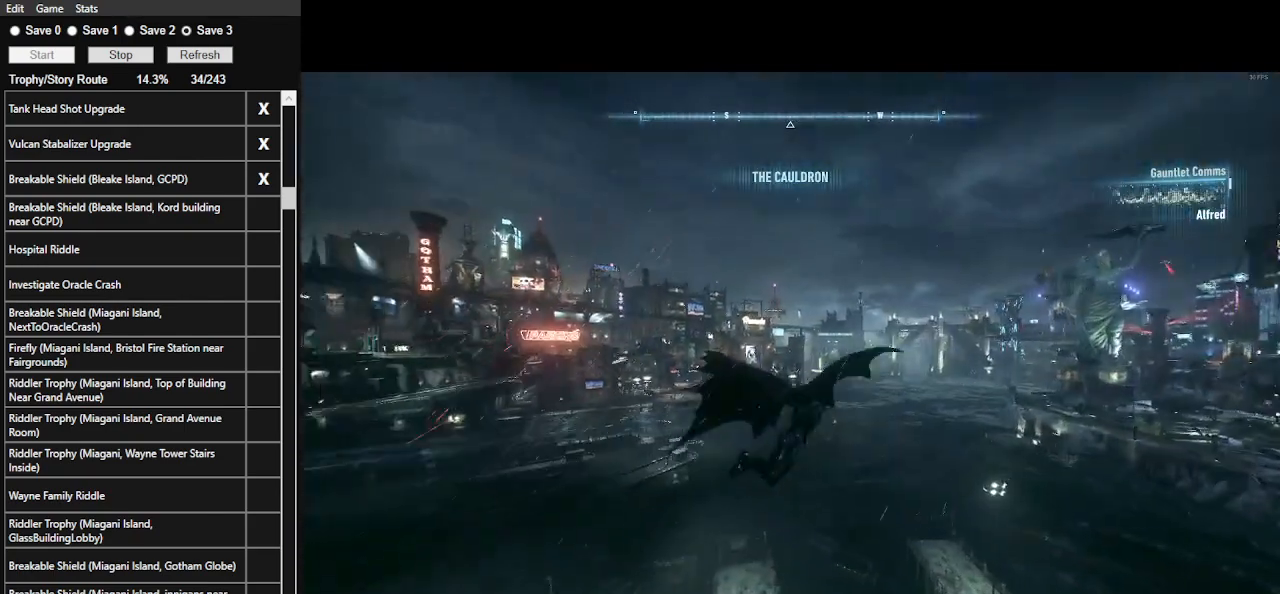
{"keys": ["space"], "mouse": [], "events": []}
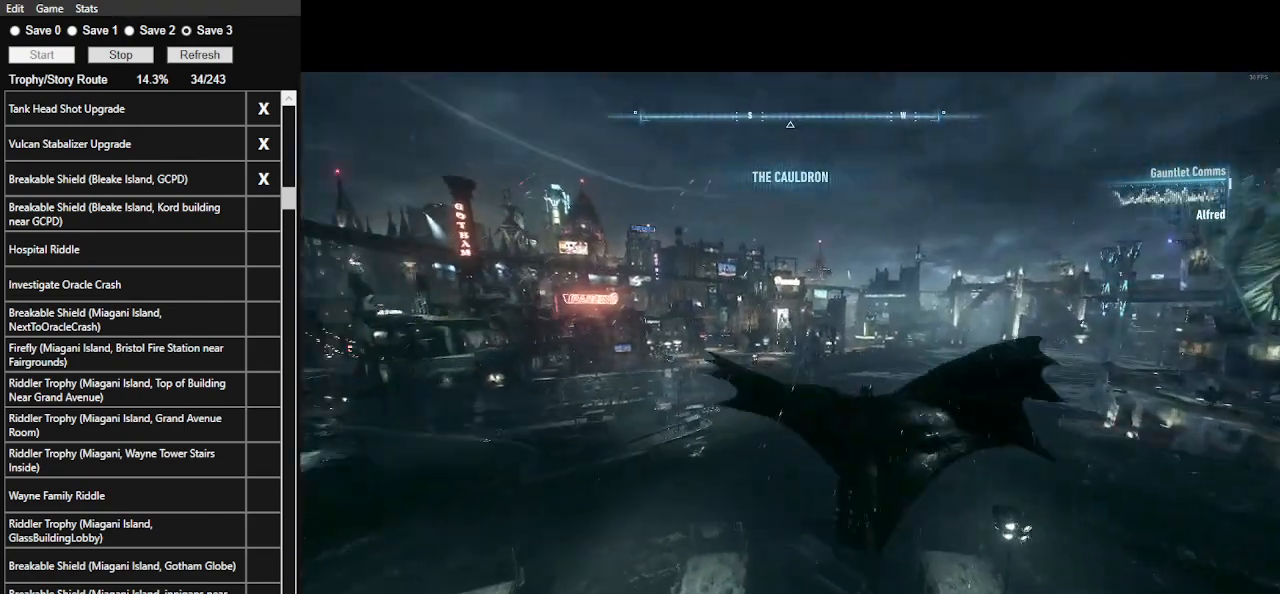
{"keys": ["space"], "mouse": [], "events": []}
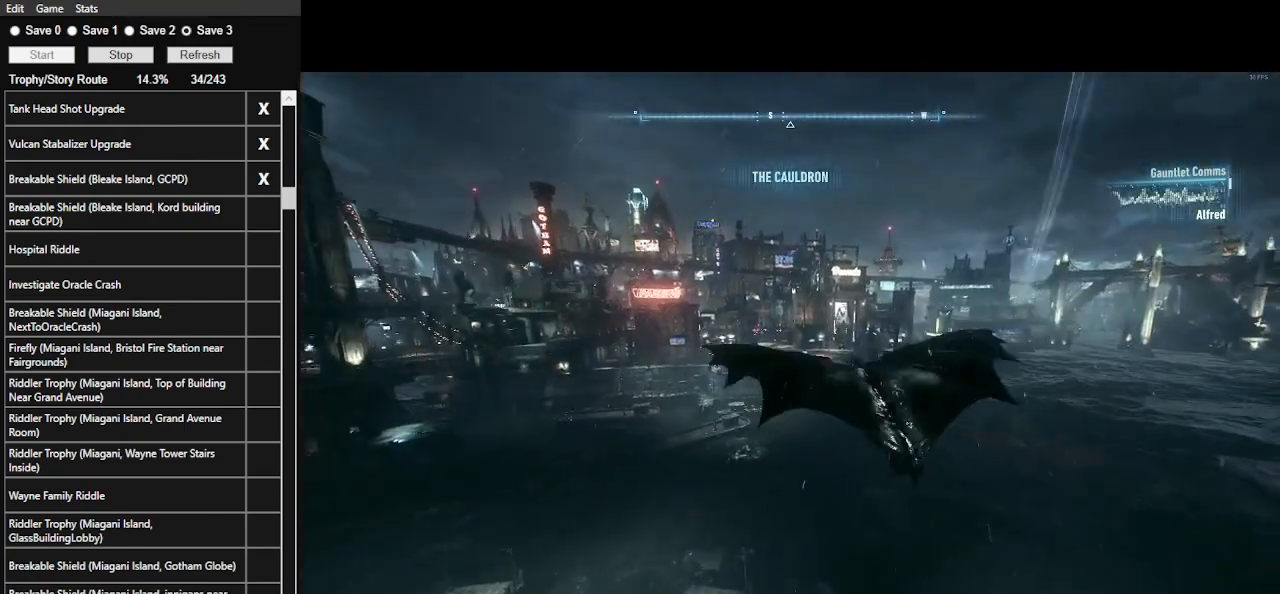
{"keys": ["space"], "mouse": [], "events": []}
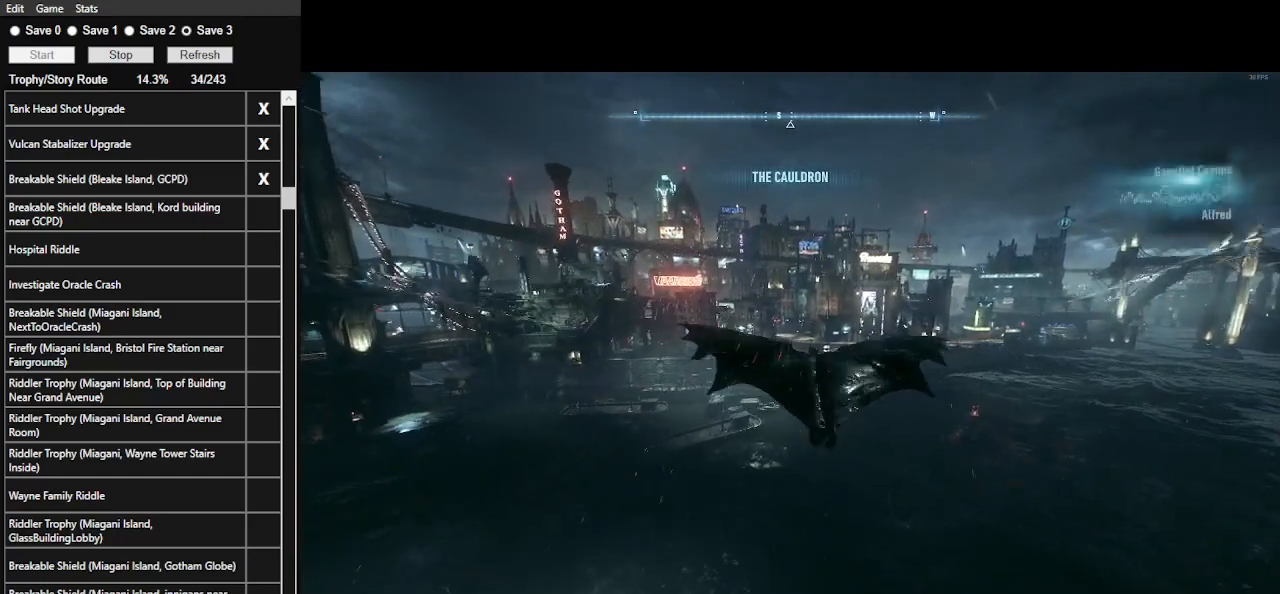
{"keys": ["space"], "mouse": [], "events": []}
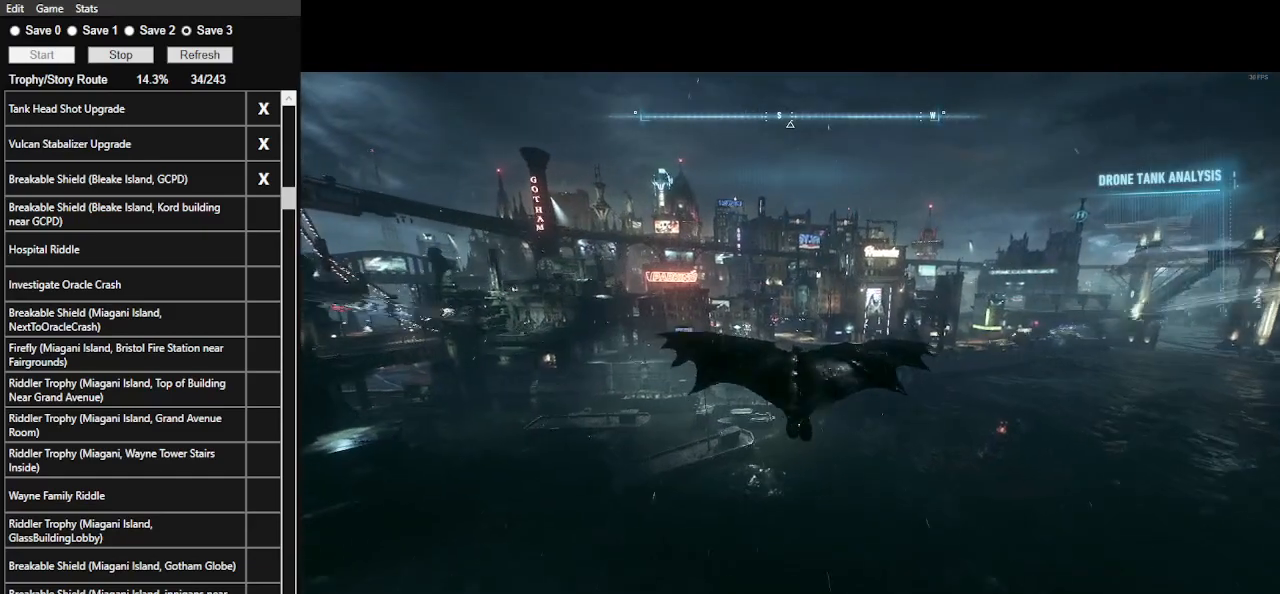
{"keys": ["space"], "mouse": [], "events": []}
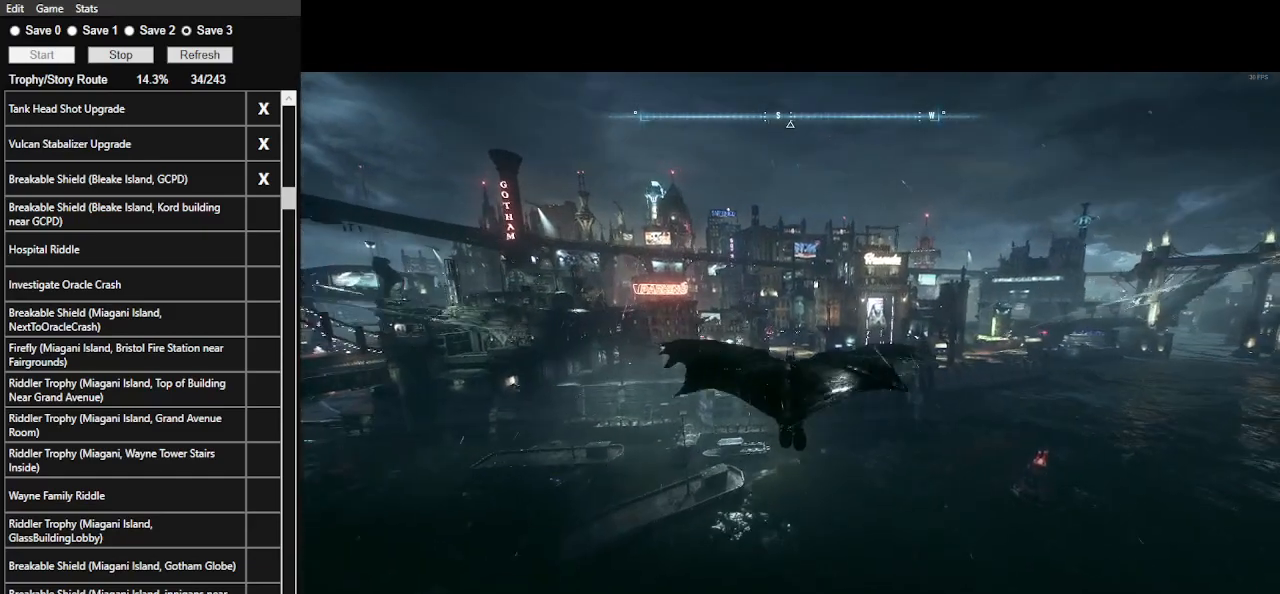
{"keys": ["space"], "mouse": [], "events": []}
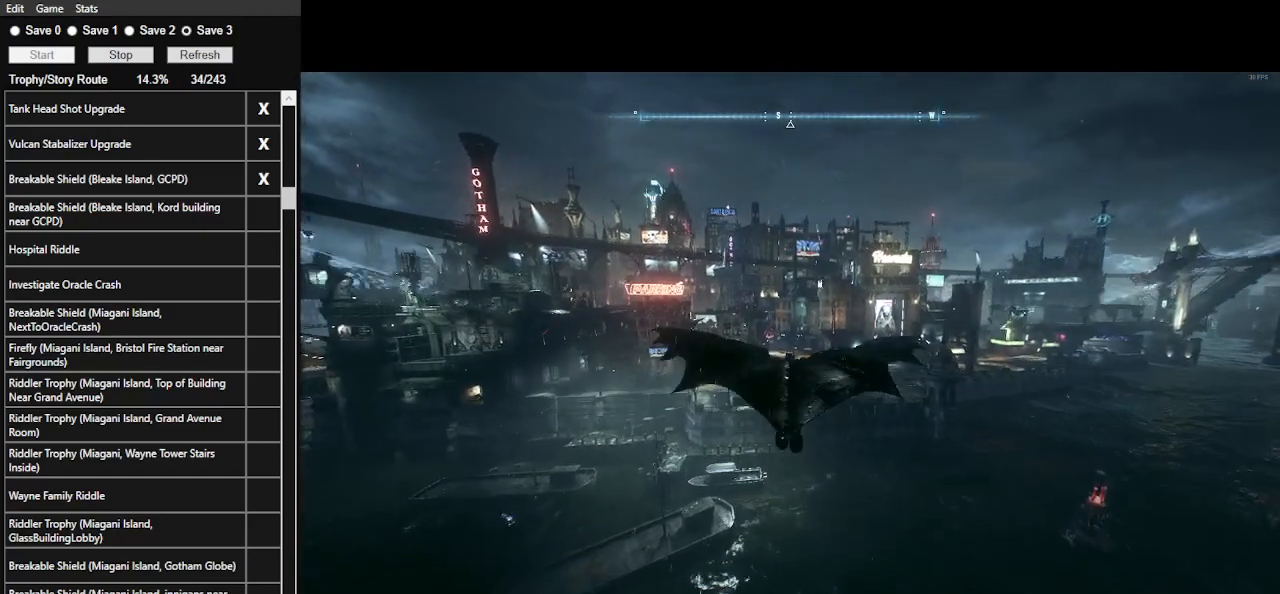
{"keys": ["space"], "mouse": [], "events": []}
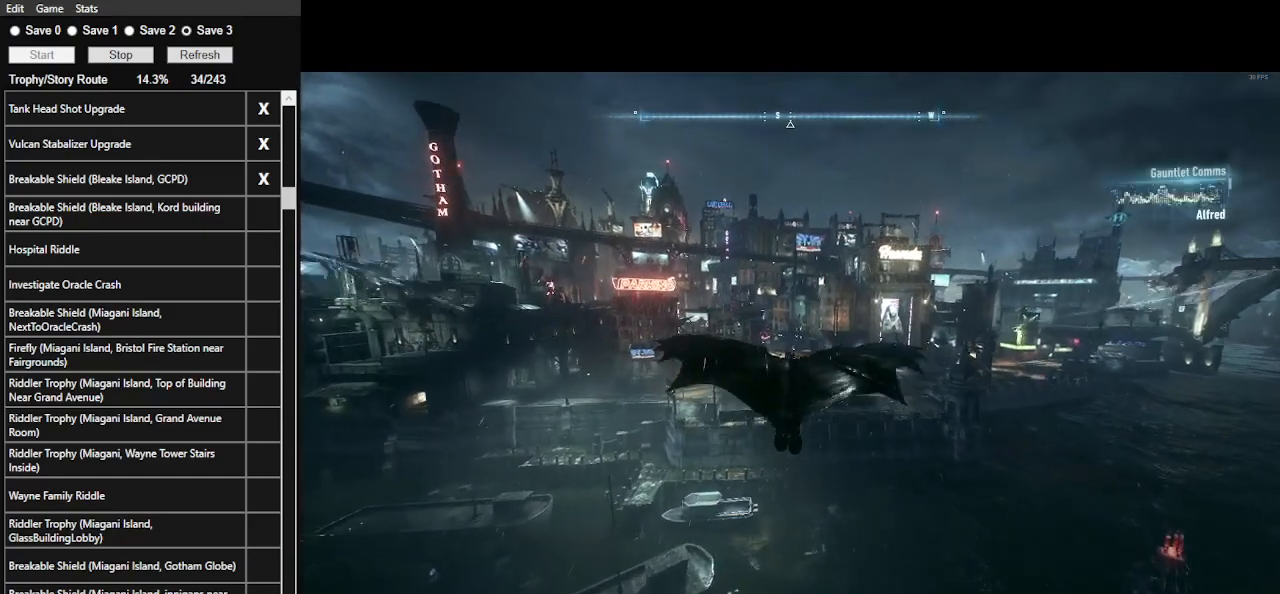
{"keys": ["space"], "mouse": [], "events": []}
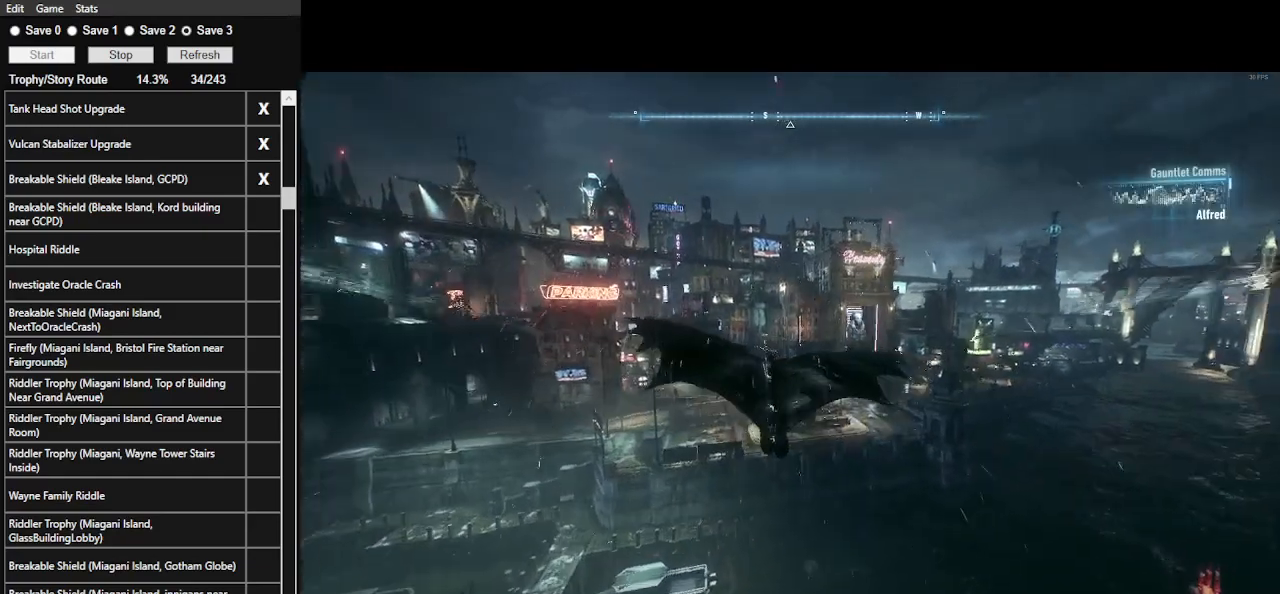
{"keys": ["space"], "mouse": [], "events": []}
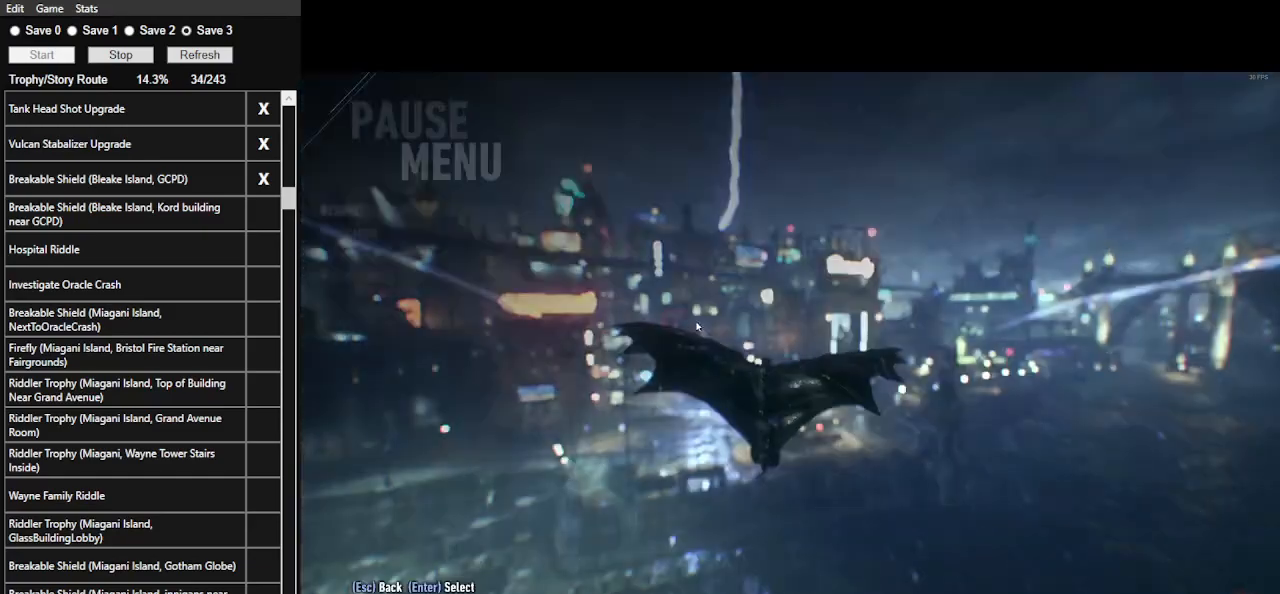
{"keys": ["space"], "mouse": [], "events": []}
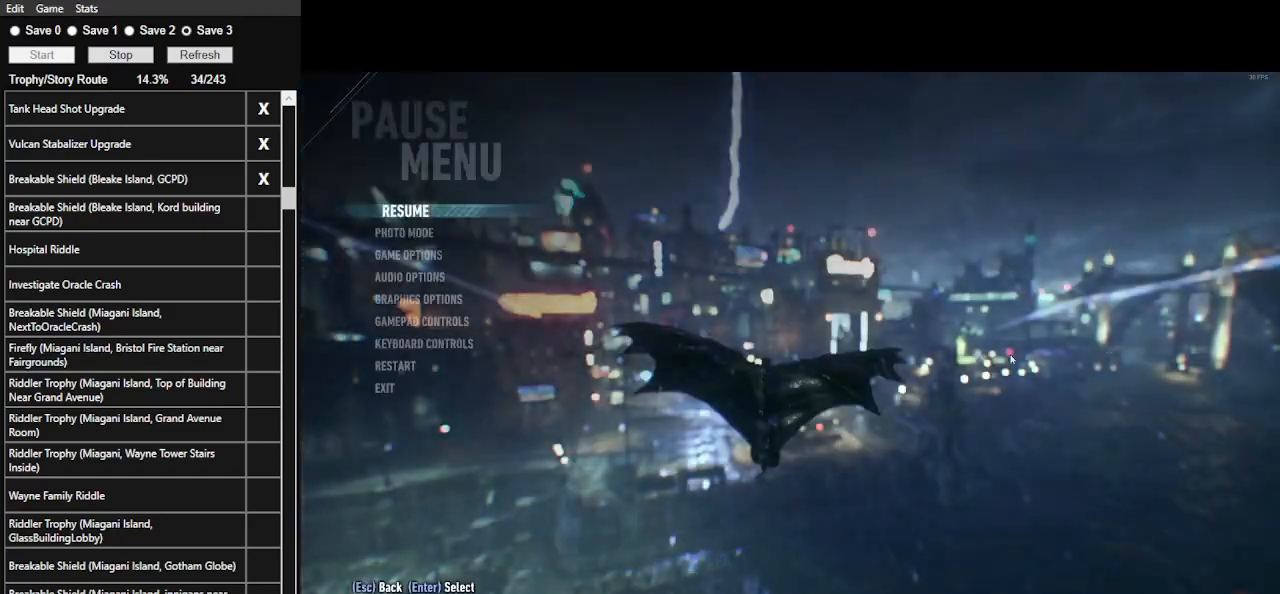
{"keys": ["space"], "mouse": [], "events": []}
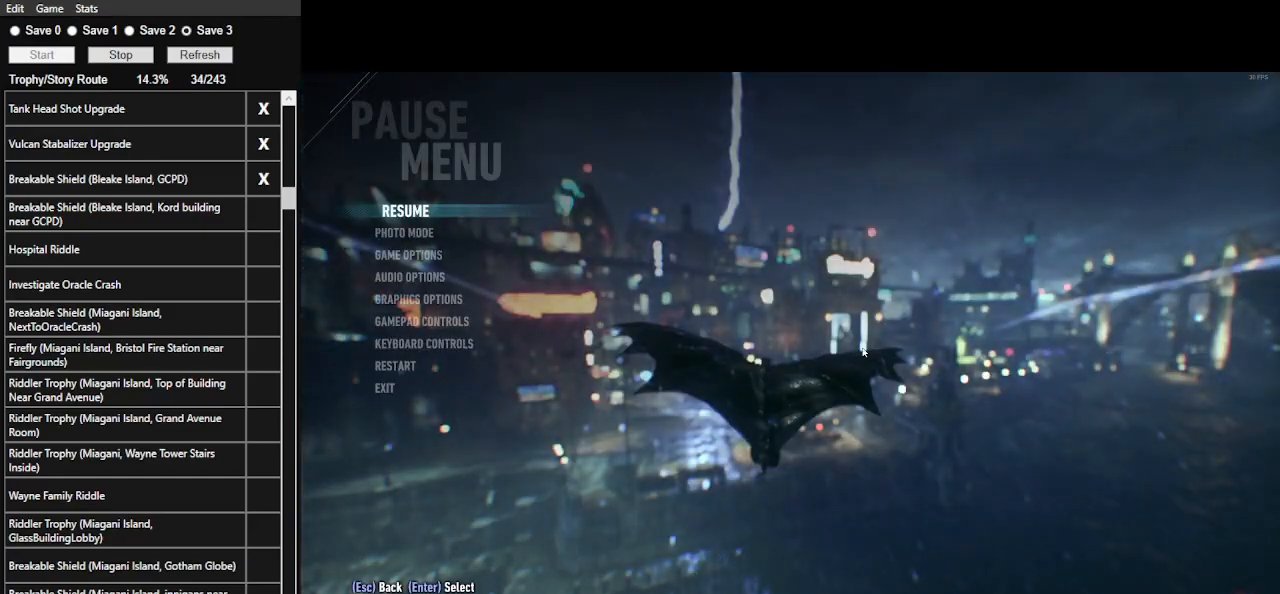
{"keys": ["space"], "mouse": [], "events": []}
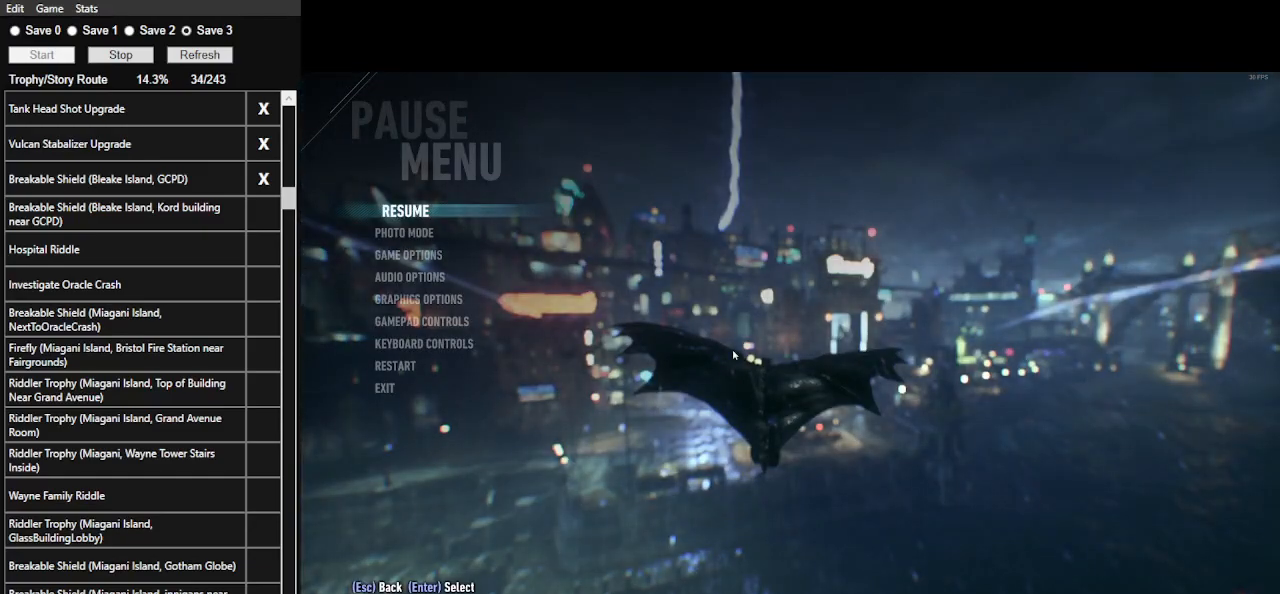
{"keys": ["space"], "mouse": [], "events": []}
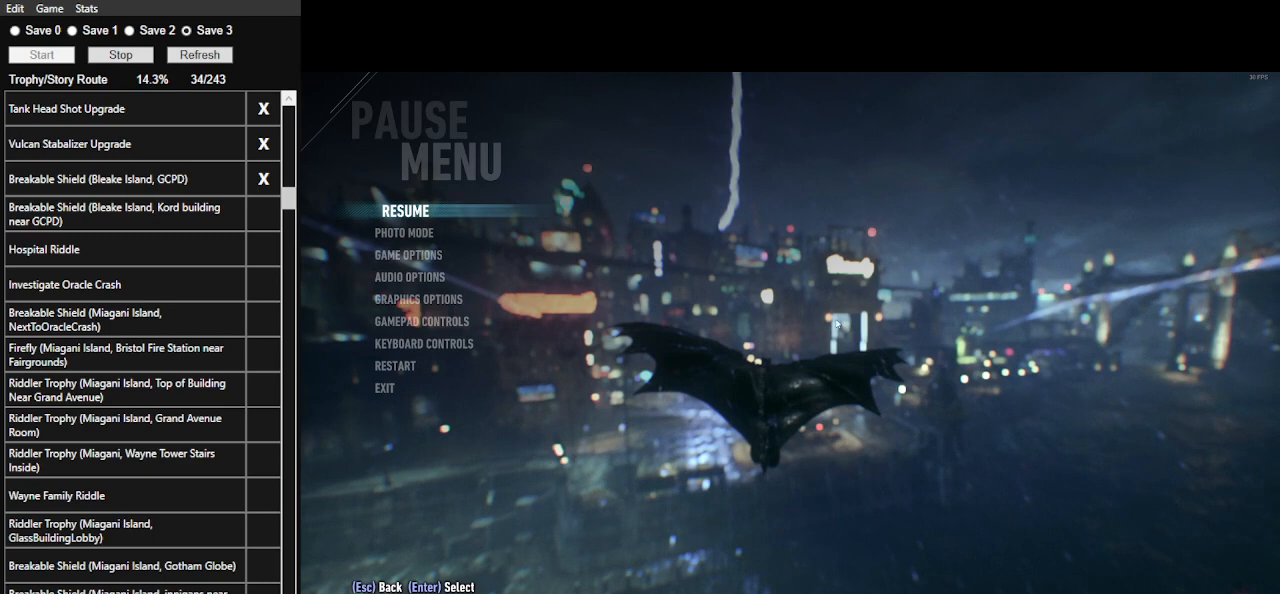
{"keys": ["space"], "mouse": [], "events": []}
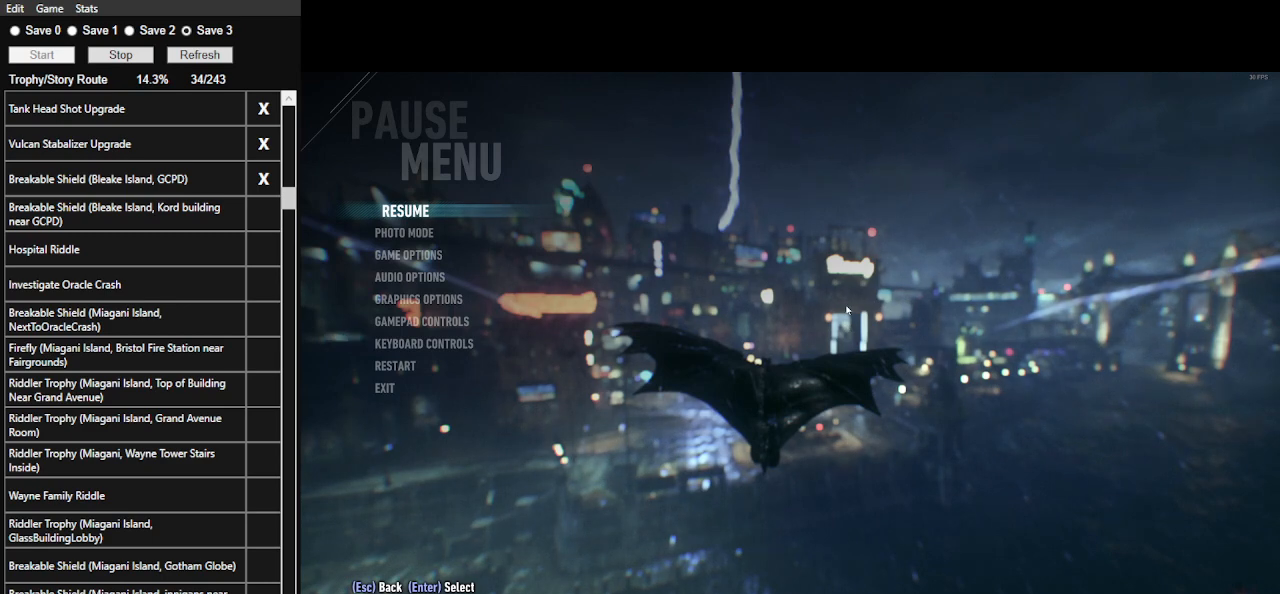
{"keys": ["space"], "mouse": [], "events": []}
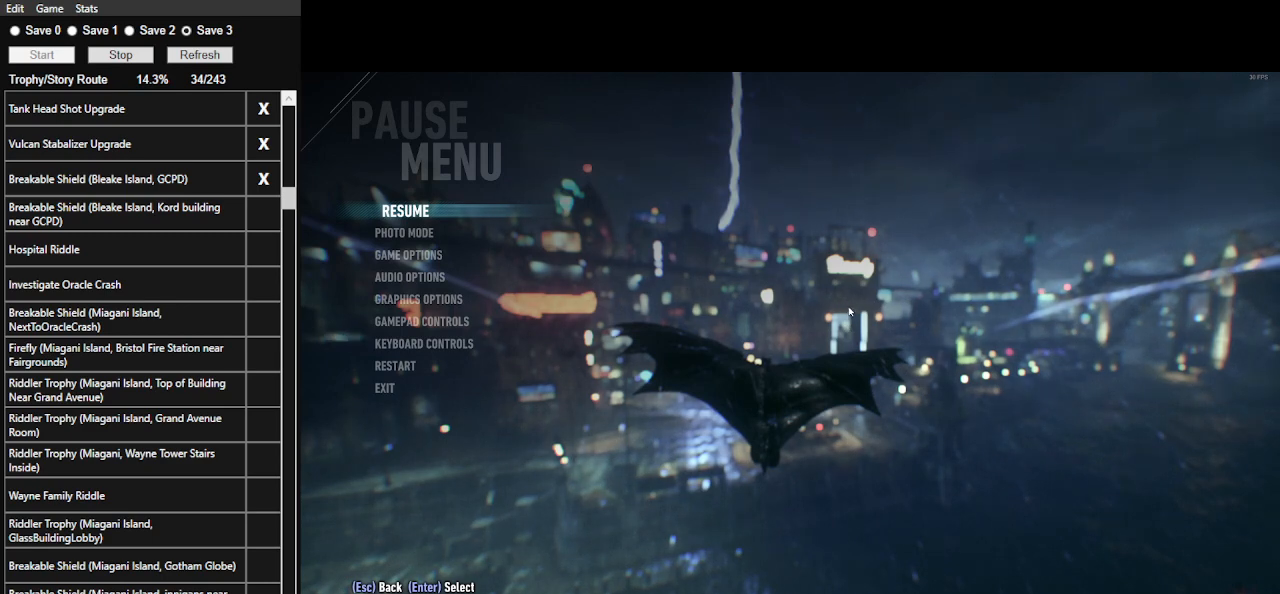
{"keys": ["space"], "mouse": [], "events": []}
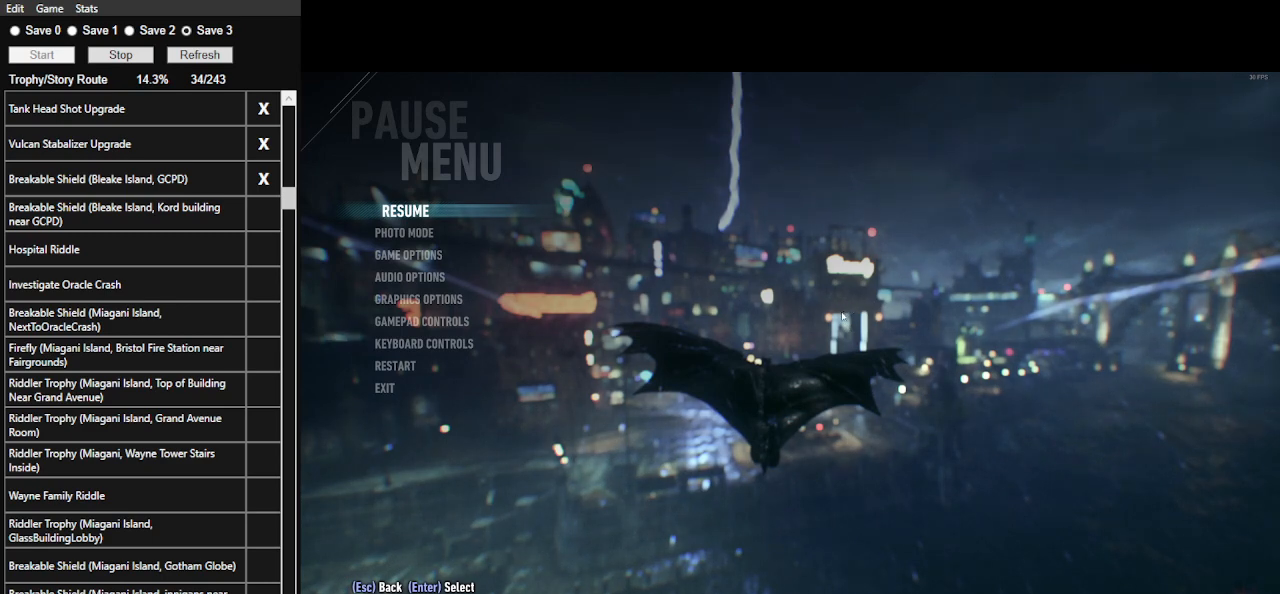
{"keys": ["space"], "mouse": [], "events": []}
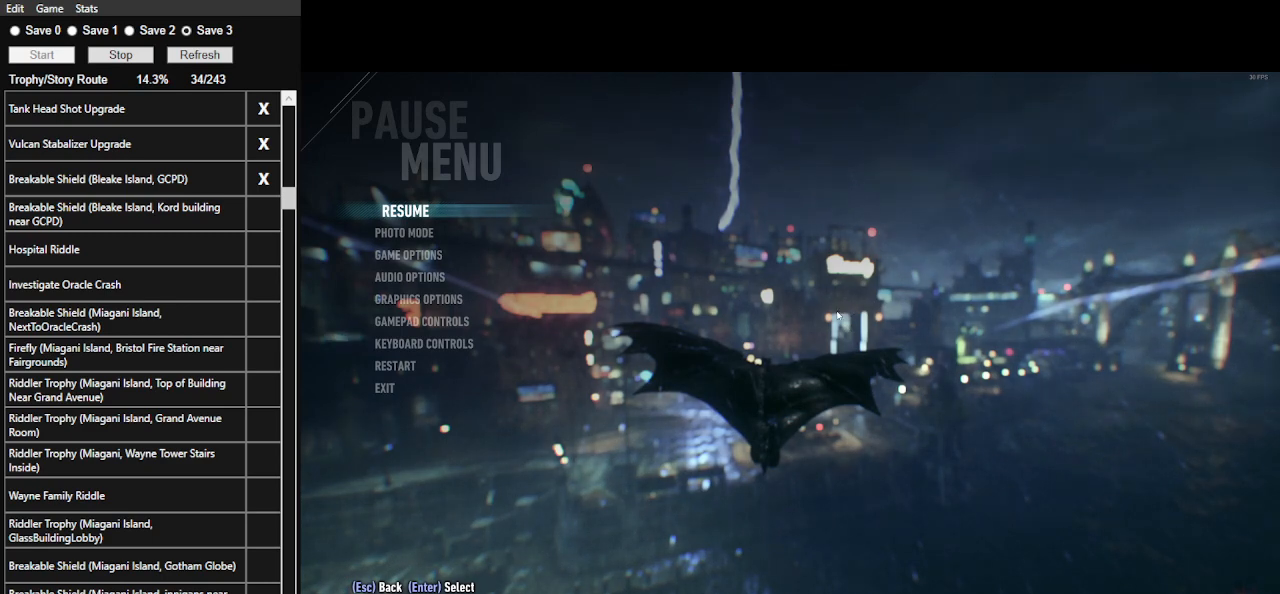
{"keys": ["space"], "mouse": [], "events": []}
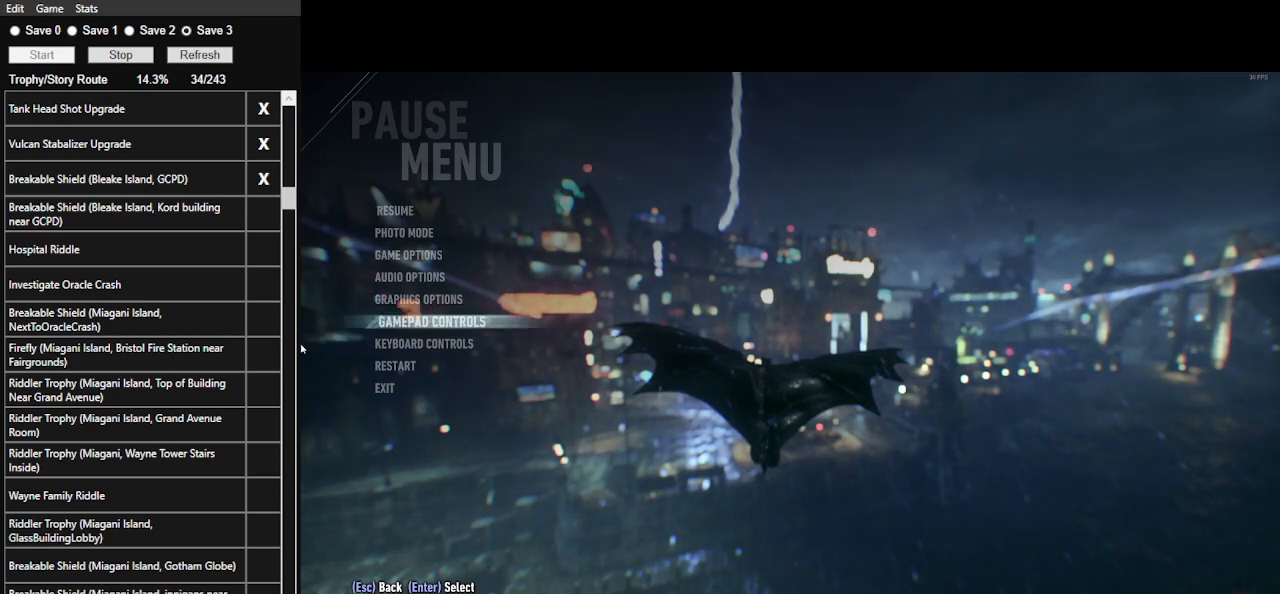
{"keys": ["space"], "mouse": [], "events": []}
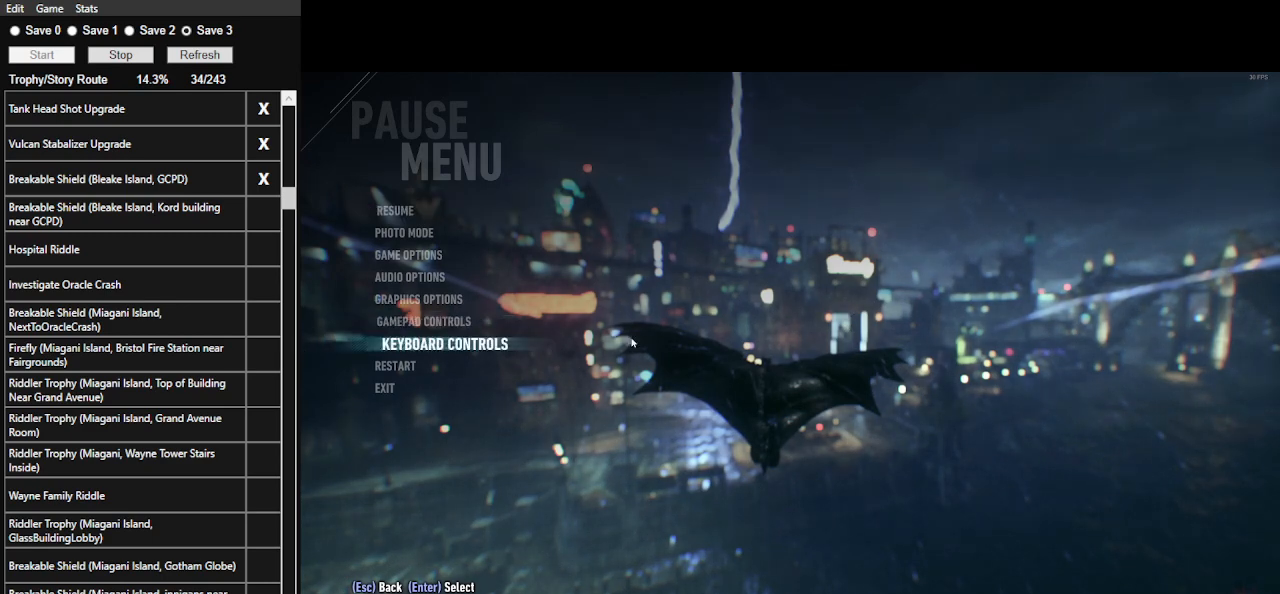
{"keys": ["space"], "mouse": [], "events": []}
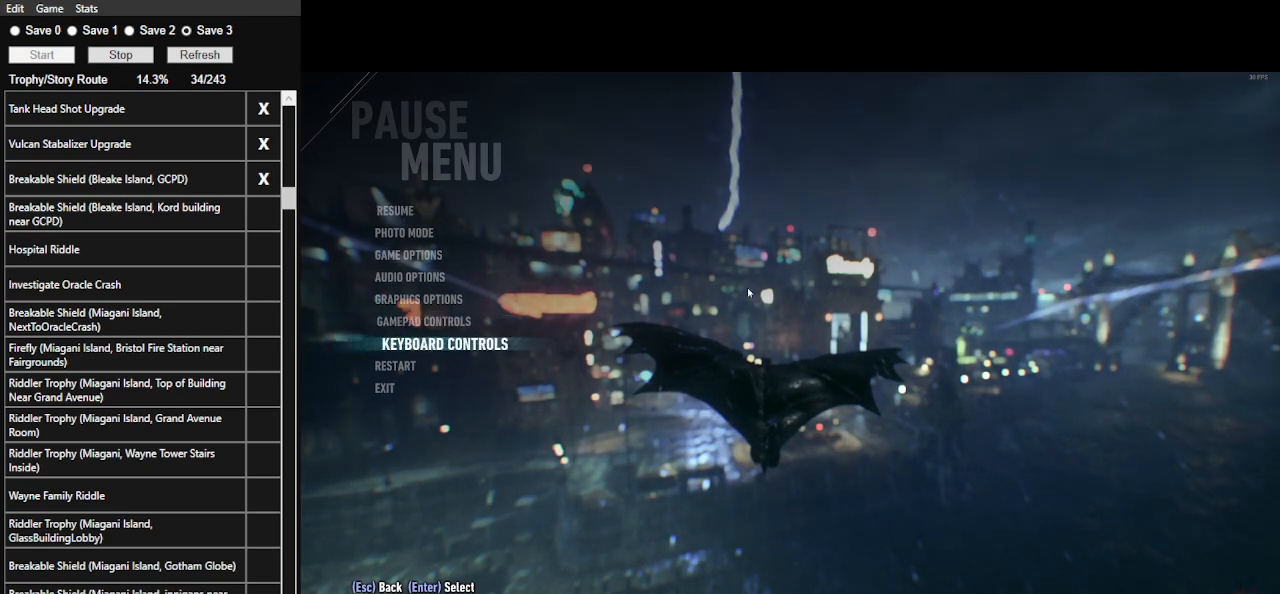
{"keys": ["space"], "mouse": [], "events": []}